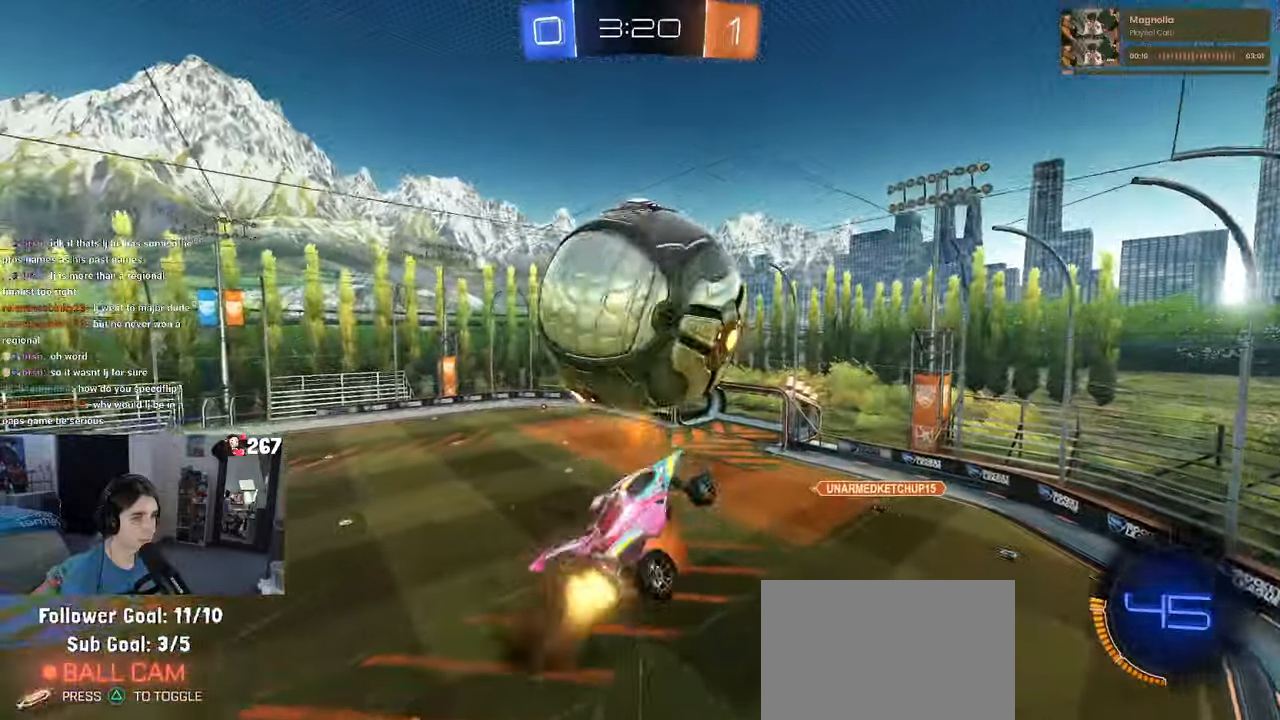
Gameplay with a controller (PlayStation layout); each line is a JSON object with the inputs held at the frame after it (dt_ms = milliseconds from this image to that frame). "events" lists button and stick changes between this image and that frame as [ms after this image, input, new state], when the widget could be followed in between. Not read: R2.
{"dt_ms": 500, "buttons": [], "left_stick": "up", "right_stick": "center", "events": [[116, "left_stick", "down-right"], [183, "R1", "up"], [350, "left_stick", "up-right"], [450, "left_stick", "up"]]}
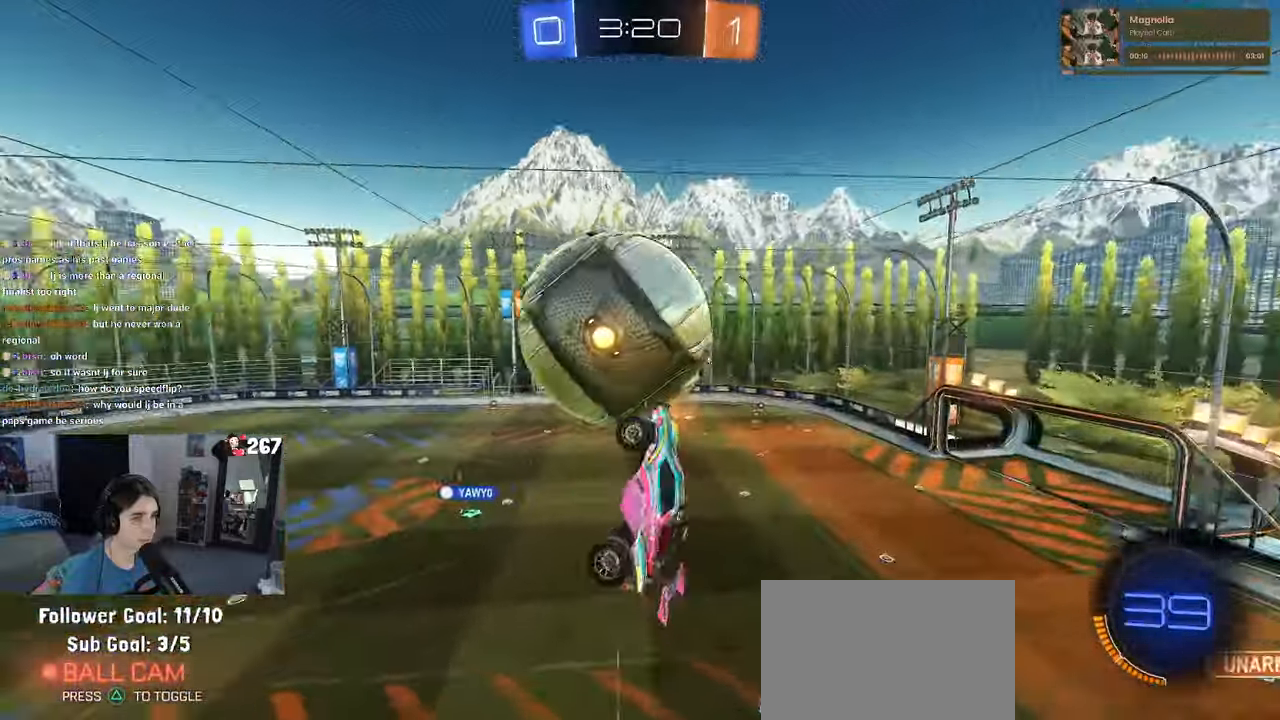
{"dt_ms": 500, "buttons": ["TRIANGLE", "L1", "R1"], "left_stick": "down-left", "right_stick": "center", "events": [[150, "L1", "down"], [233, "R1", "down"], [333, "left_stick", "left"], [383, "TRIANGLE", "down"], [400, "left_stick", "down-left"]]}
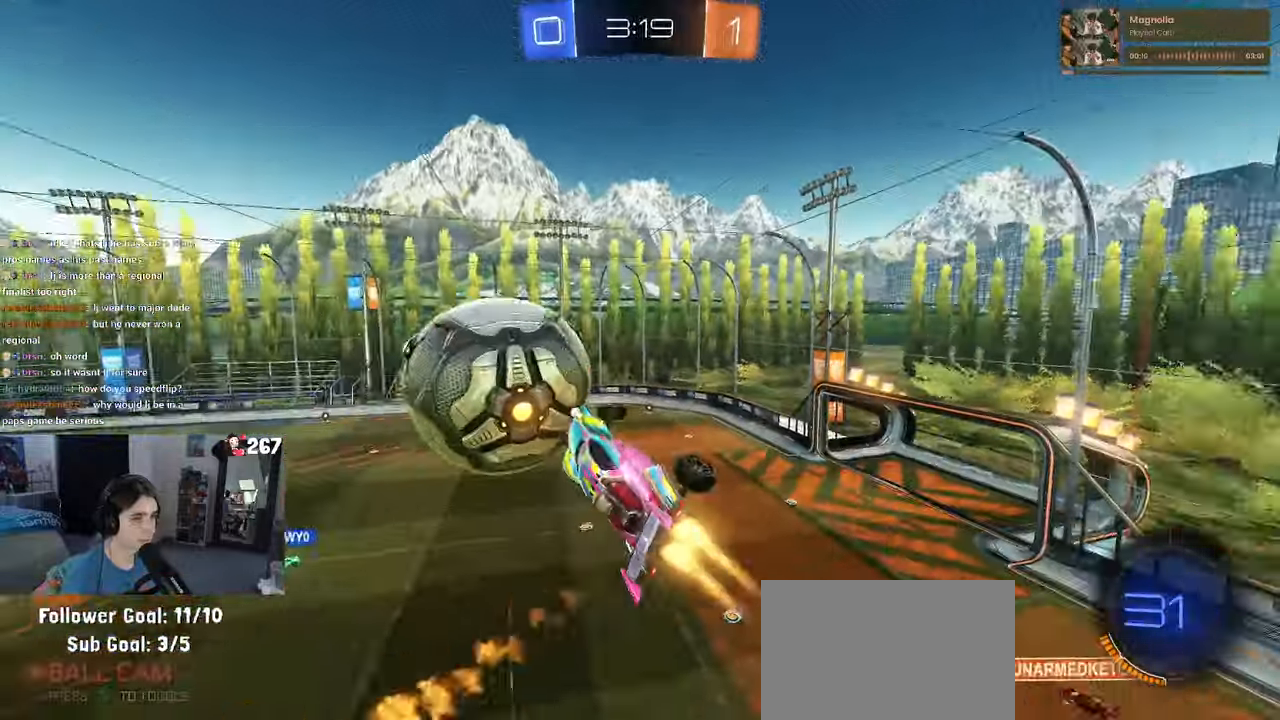
{"dt_ms": 500, "buttons": ["L1", "R1"], "left_stick": "down-right", "right_stick": "center", "events": [[16, "TRIANGLE", "up"], [83, "R1", "up"], [133, "L1", "up"], [300, "R1", "down"], [300, "TRIANGLE", "down"], [316, "L1", "down"], [383, "TRIANGLE", "up"], [483, "left_stick", "down-right"]]}
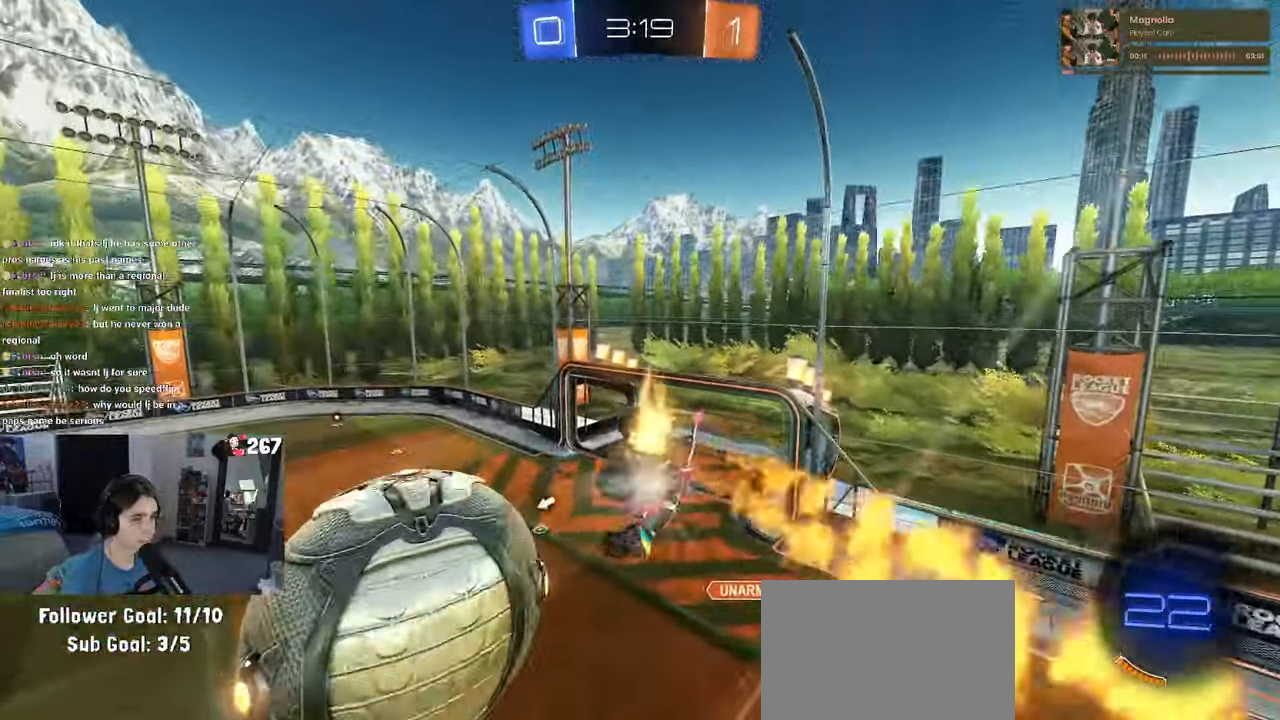
{"dt_ms": 500, "buttons": [], "left_stick": "down-left", "right_stick": "center", "events": [[50, "L1", "up"], [83, "left_stick", "up-right"], [100, "TRIANGLE", "down"], [283, "left_stick", "up-left"], [350, "TRIANGLE", "up"], [383, "left_stick", "left"], [433, "R1", "up"], [483, "left_stick", "down-left"]]}
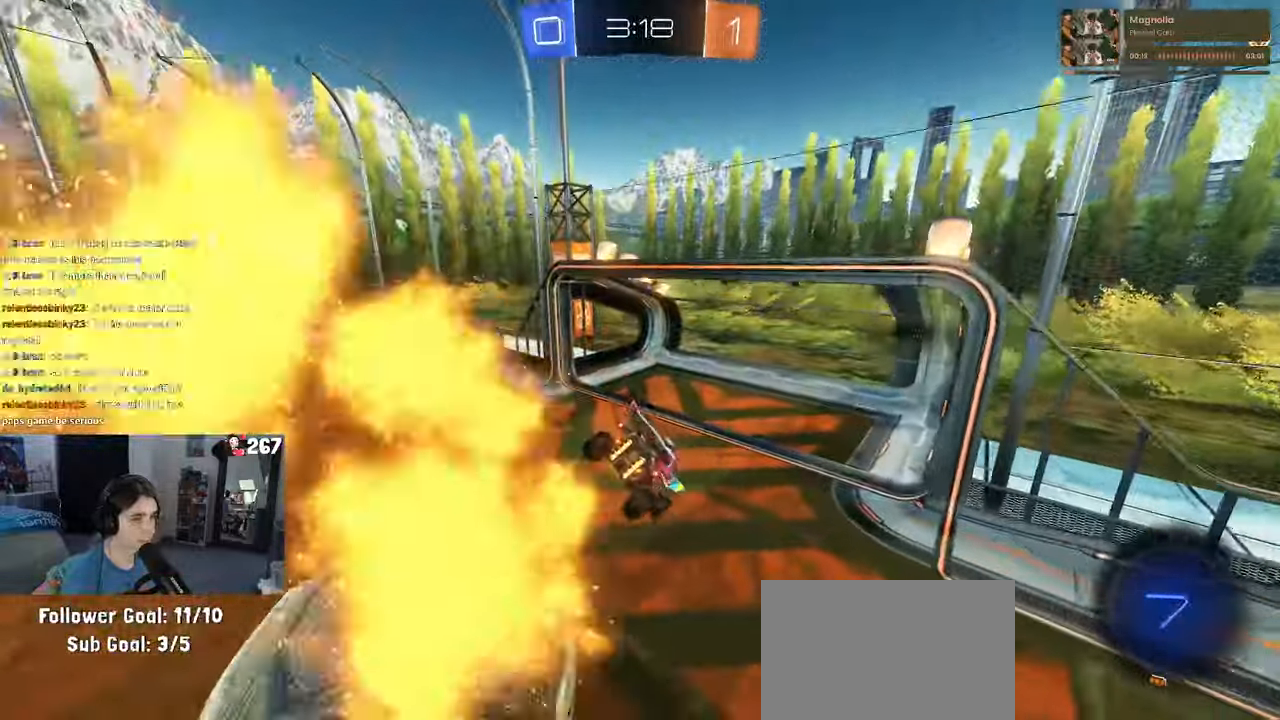
{"dt_ms": 500, "buttons": [], "left_stick": "left", "right_stick": "center", "events": [[116, "left_stick", "center"], [166, "TRIANGLE", "down"], [250, "TRIANGLE", "up"], [283, "left_stick", "left"], [400, "SQUARE", "down"], [500, "SQUARE", "up"]]}
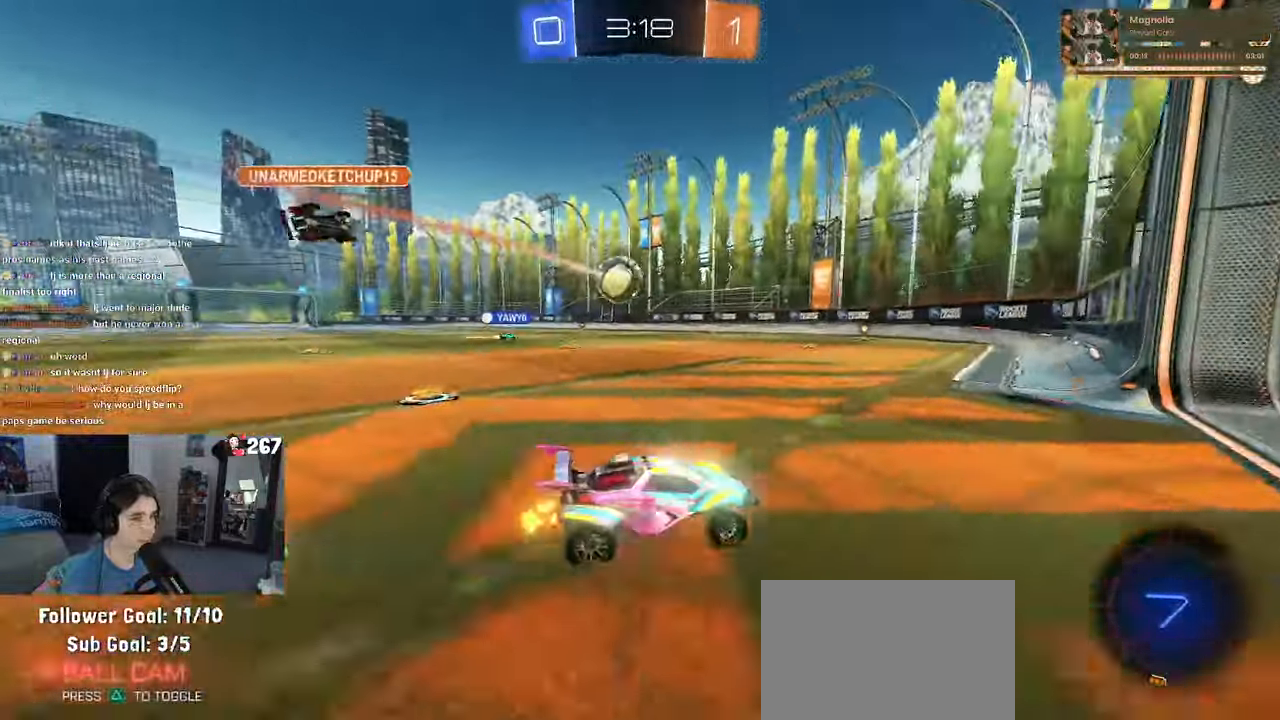
{"dt_ms": 500, "buttons": [], "left_stick": "left", "right_stick": "center", "events": []}
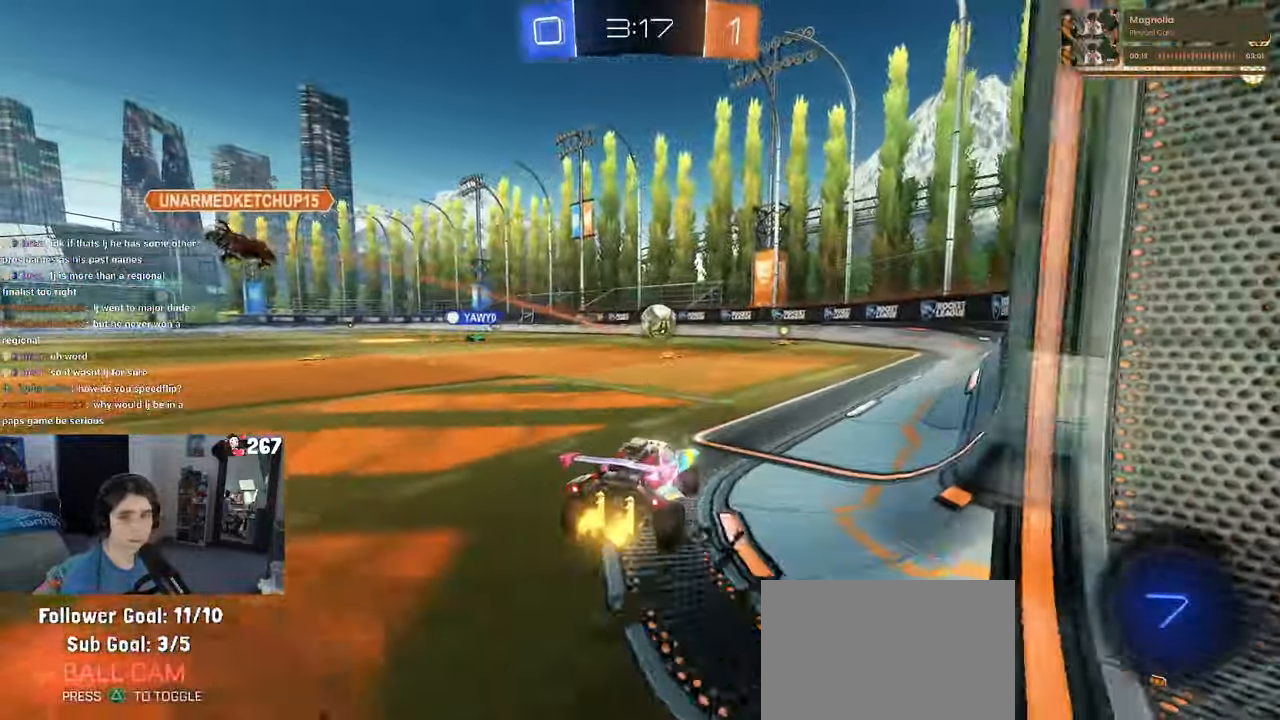
{"dt_ms": 500, "buttons": ["SQUARE", "R1"], "left_stick": "down-left", "right_stick": "center", "events": [[83, "R1", "down"], [83, "left_stick", "center"], [116, "CROSS", "down"], [183, "left_stick", "up-left"], [216, "CROSS", "up"], [266, "CROSS", "down"], [316, "SQUARE", "down"], [350, "CROSS", "up"], [350, "left_stick", "down-left"]]}
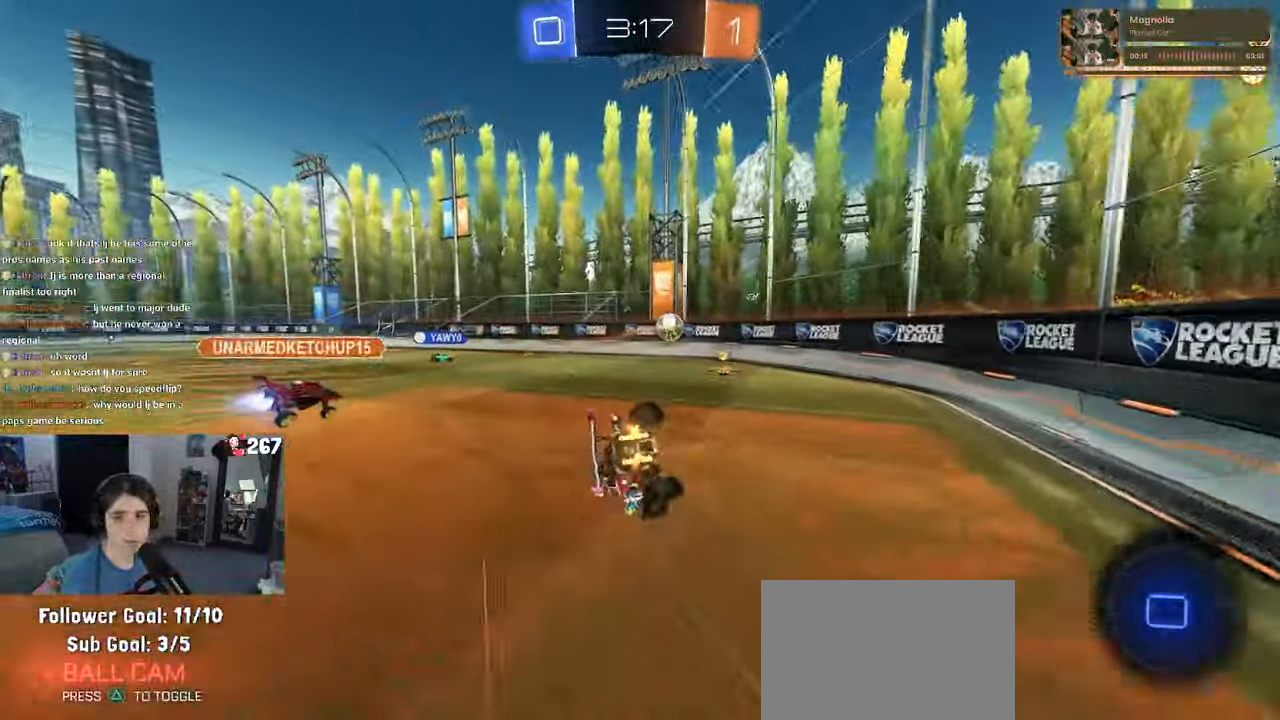
{"dt_ms": 500, "buttons": ["SQUARE"], "left_stick": "down-left", "right_stick": "center", "events": [[183, "R1", "up"]]}
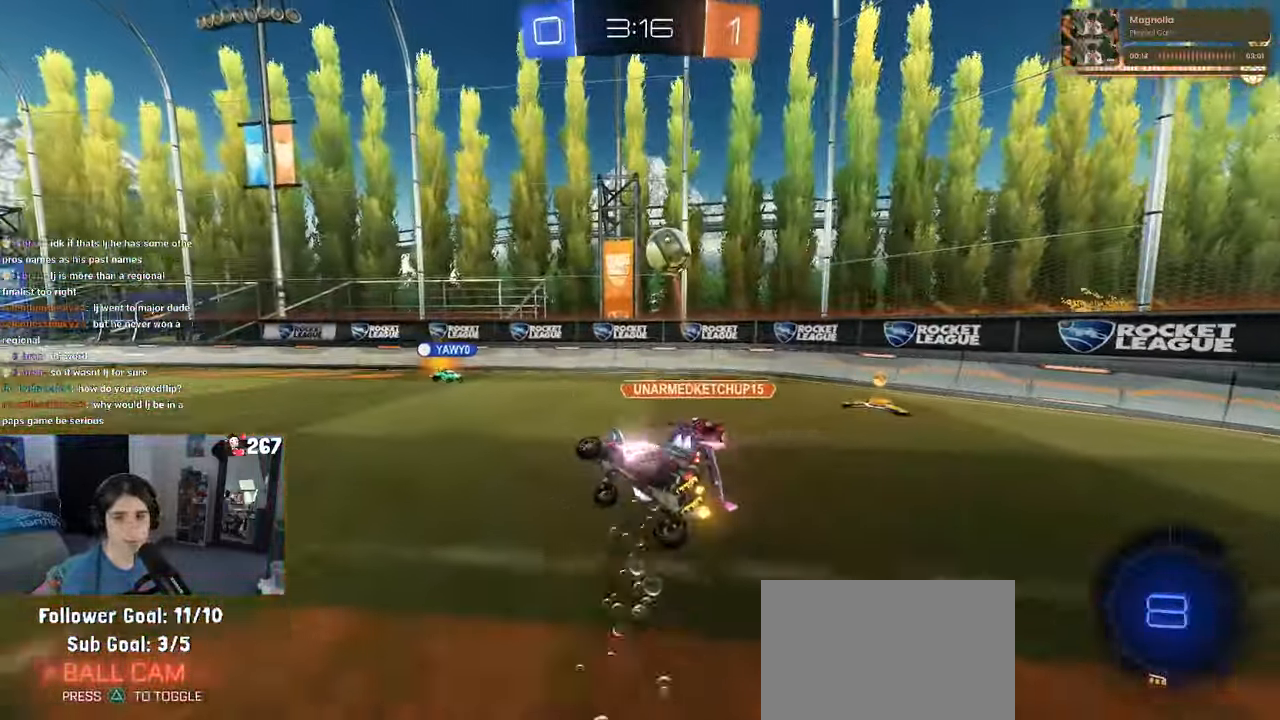
{"dt_ms": 500, "buttons": [], "left_stick": "left", "right_stick": "center", "events": [[66, "SQUARE", "up"], [133, "left_stick", "center"], [166, "TRIANGLE", "down"], [400, "TRIANGLE", "up"], [467, "left_stick", "left"]]}
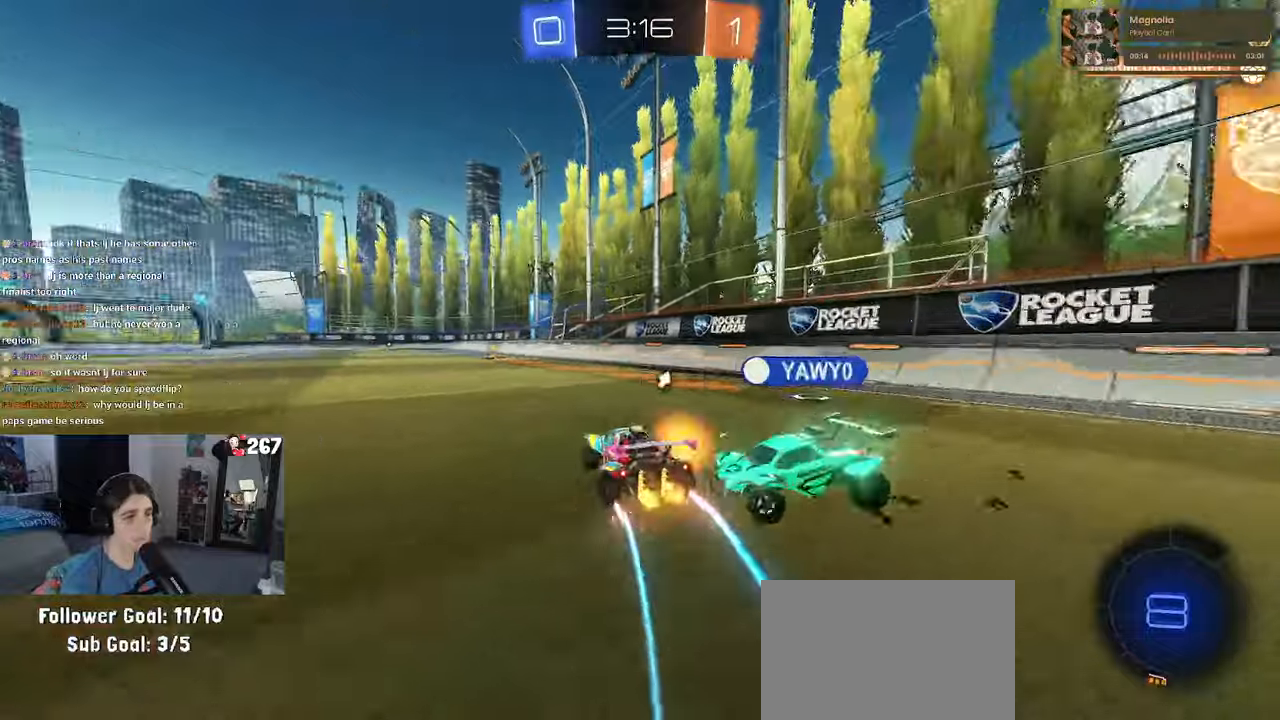
{"dt_ms": 500, "buttons": [], "left_stick": "center", "right_stick": "center", "events": [[83, "left_stick", "center"]]}
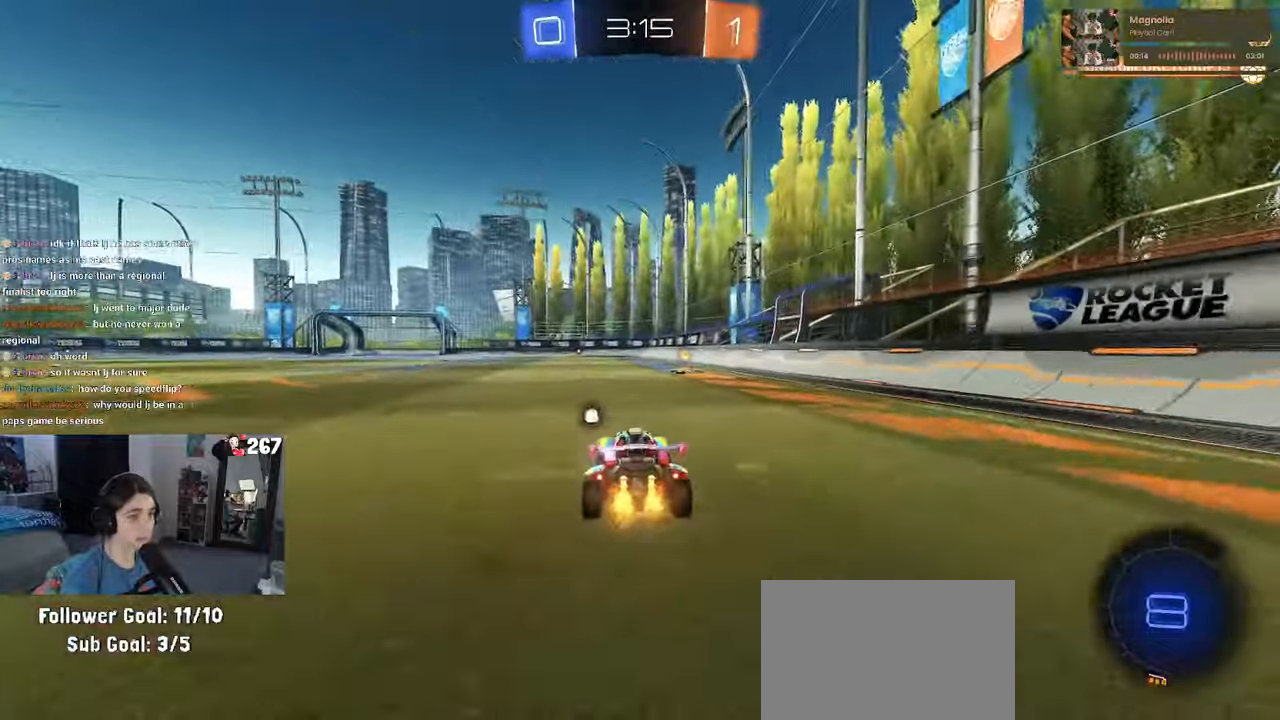
{"dt_ms": 500, "buttons": ["TRIANGLE", "R1"], "left_stick": "center", "right_stick": "center", "events": [[83, "left_stick", "right"], [167, "R1", "down"], [167, "TRIANGLE", "down"], [267, "left_stick", "center"]]}
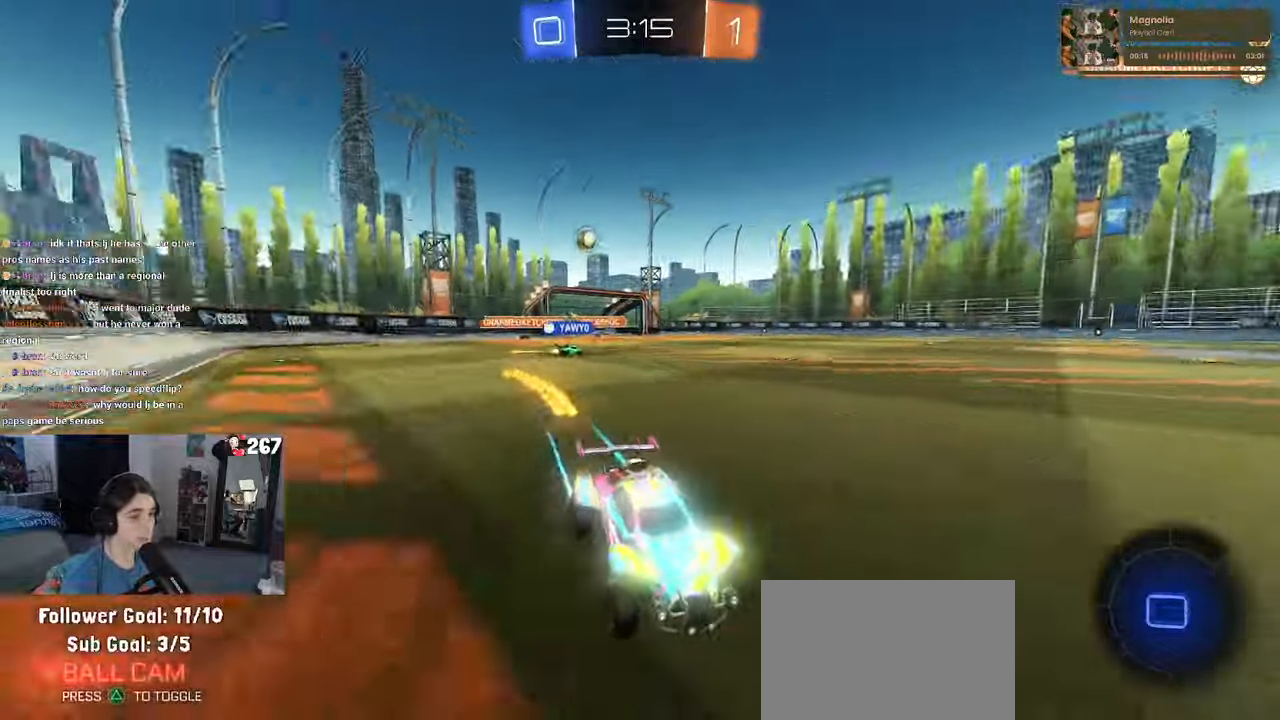
{"dt_ms": 500, "buttons": ["R1"], "left_stick": "left", "right_stick": "center", "events": [[150, "left_stick", "left"], [167, "TRIANGLE", "up"]]}
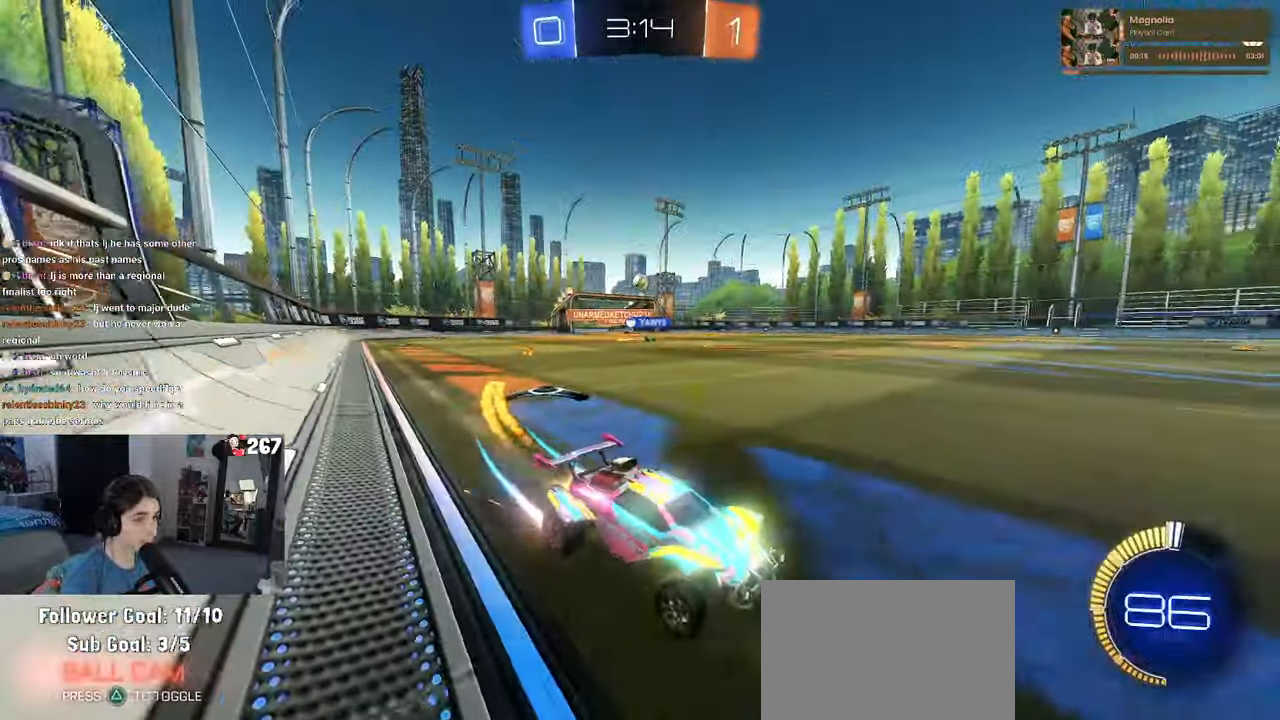
{"dt_ms": 500, "buttons": [], "left_stick": "center", "right_stick": "center", "events": [[333, "R1", "up"], [333, "left_stick", "center"]]}
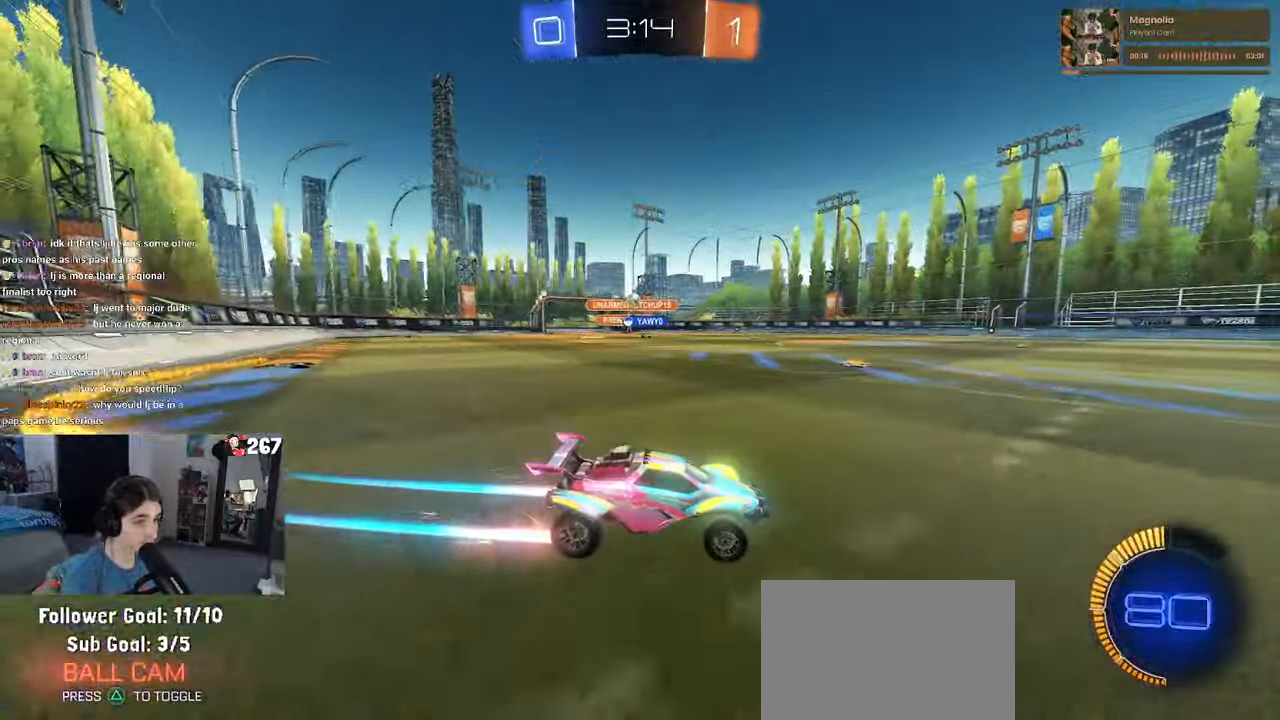
{"dt_ms": 500, "buttons": [], "left_stick": "center", "right_stick": "center", "events": [[233, "left_stick", "right"], [417, "left_stick", "center"]]}
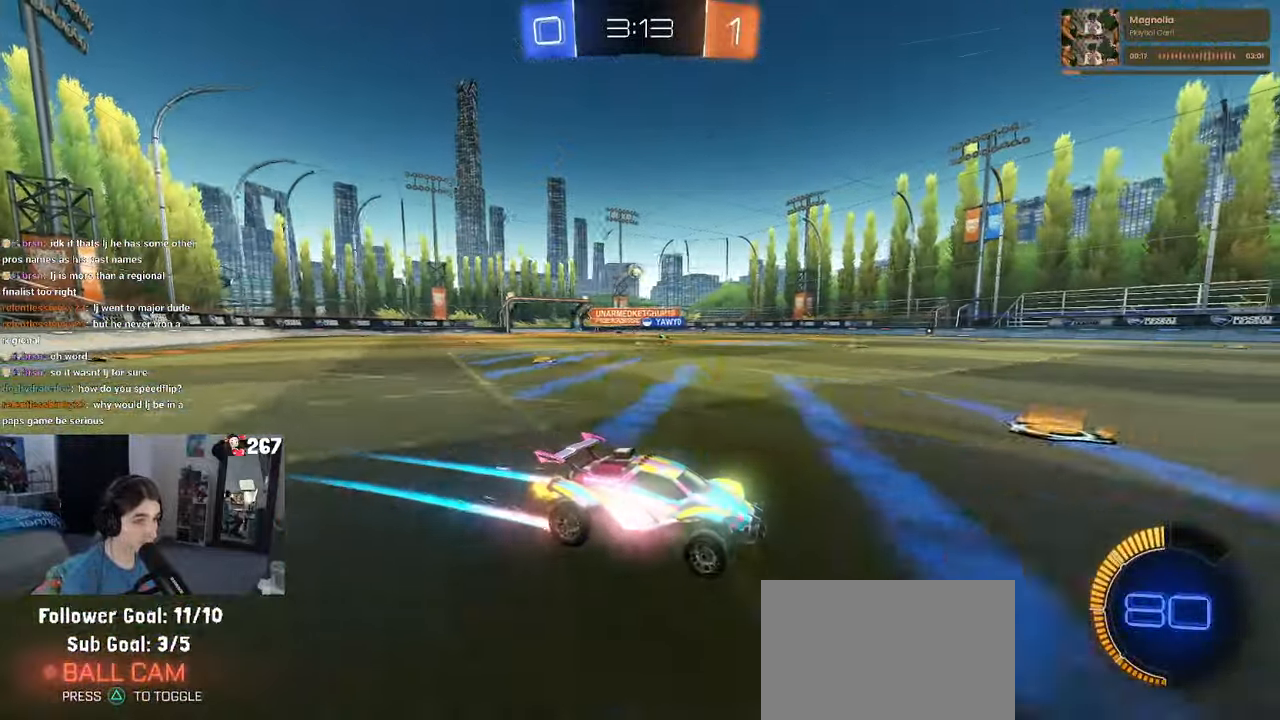
{"dt_ms": 500, "buttons": [], "left_stick": "center", "right_stick": "center", "events": []}
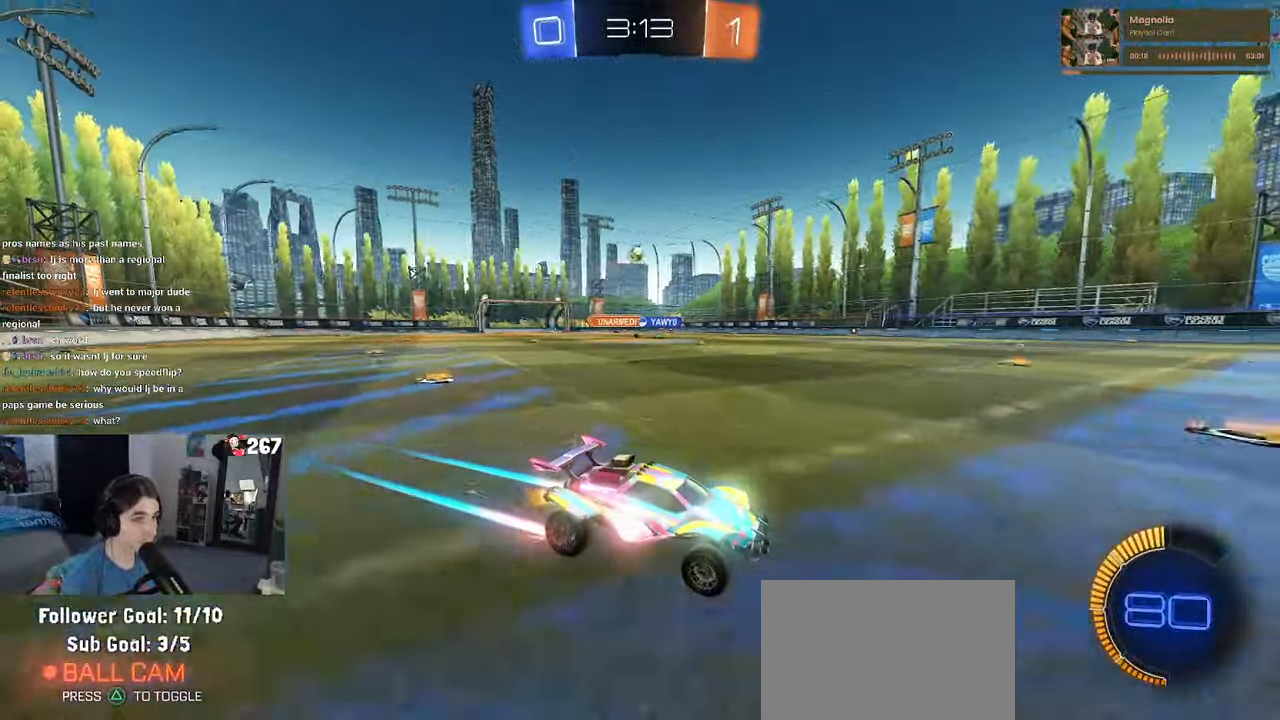
{"dt_ms": 500, "buttons": [], "left_stick": "left", "right_stick": "center", "events": [[333, "left_stick", "left"]]}
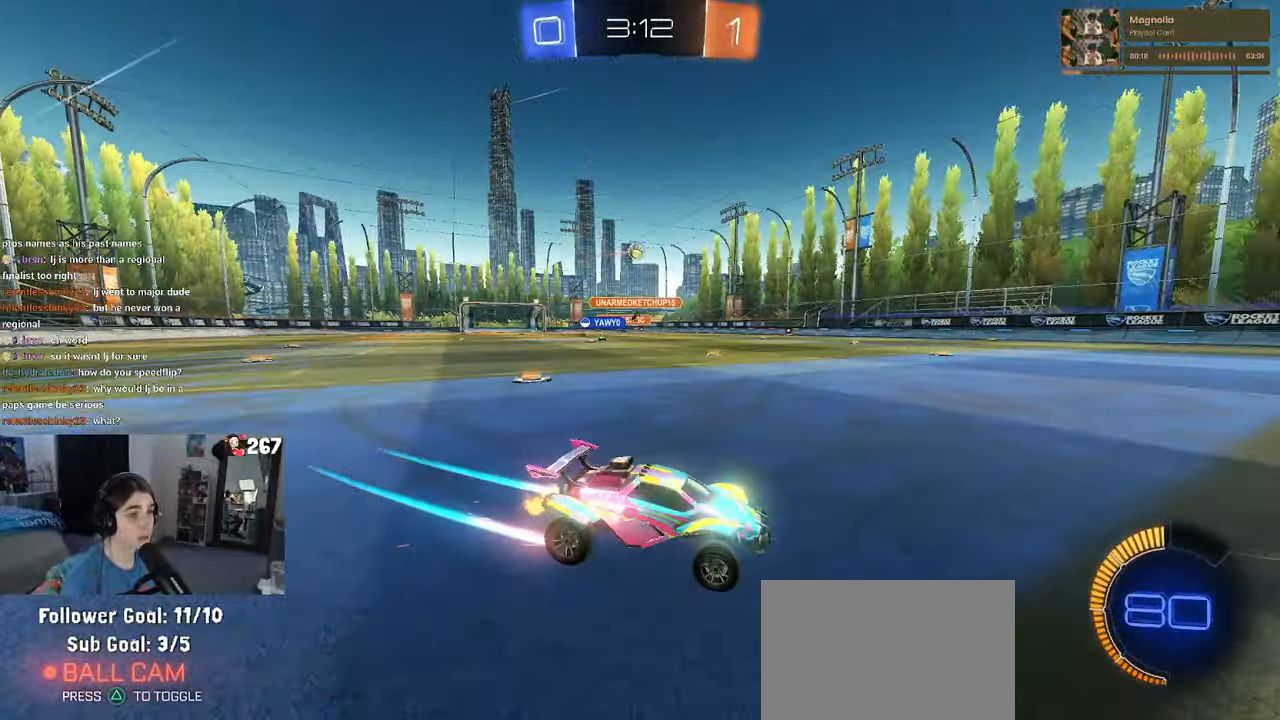
{"dt_ms": 500, "buttons": [], "left_stick": "center", "right_stick": "center", "events": [[67, "L2", "down"], [67, "left_stick", "center"], [167, "left_stick", "right"], [433, "L2", "up"], [433, "left_stick", "center"]]}
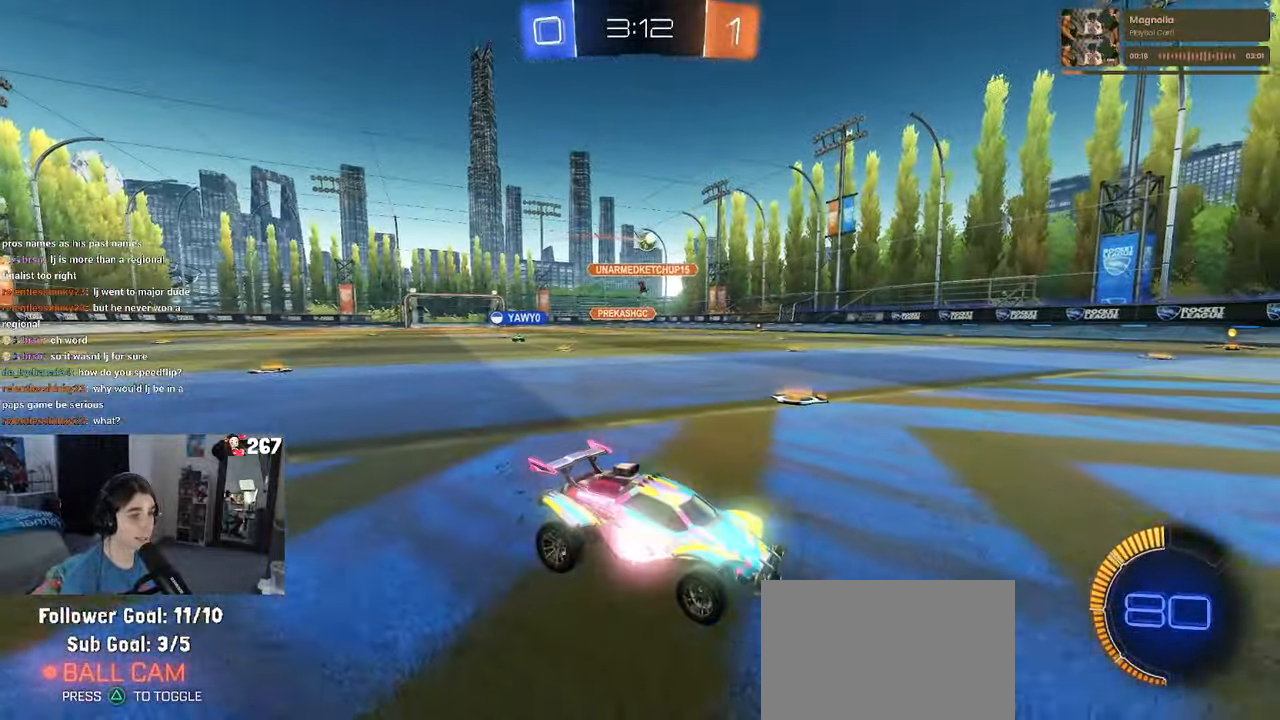
{"dt_ms": 500, "buttons": [], "left_stick": "left", "right_stick": "center", "events": [[67, "left_stick", "left"]]}
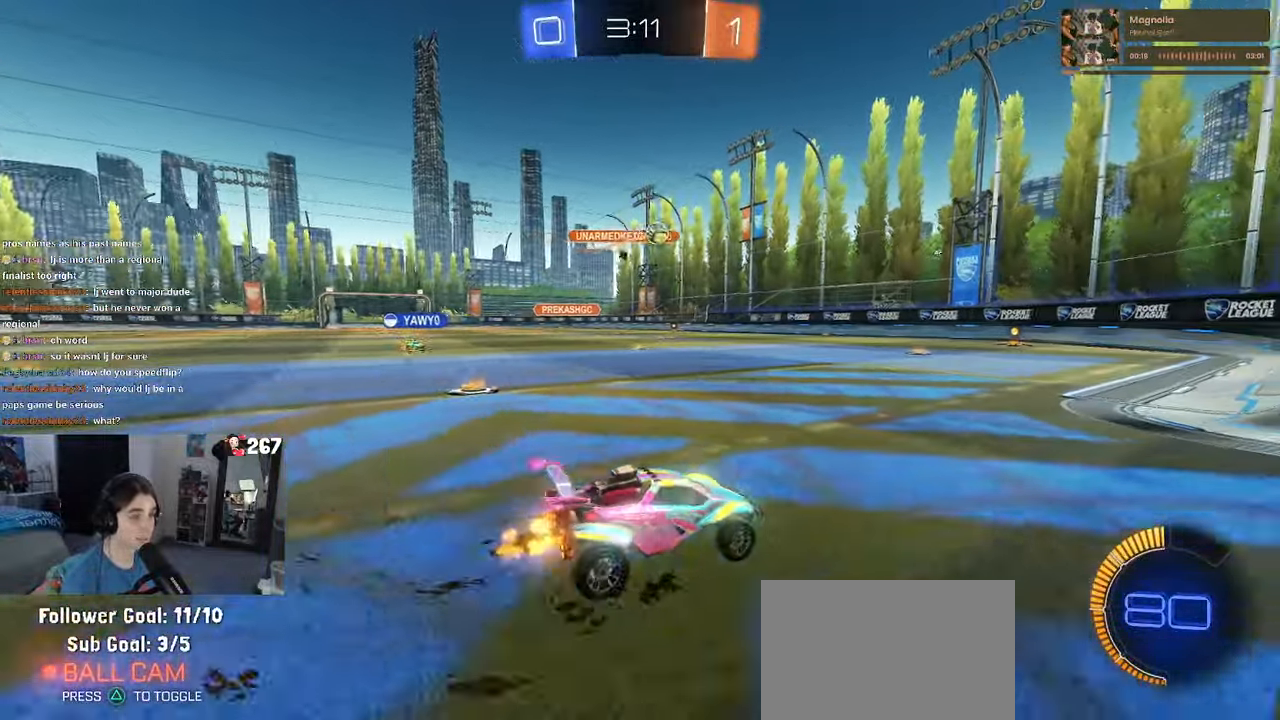
{"dt_ms": 500, "buttons": [], "left_stick": "center", "right_stick": "center", "events": [[83, "left_stick", "center"], [267, "L2", "down"], [300, "left_stick", "right"], [484, "L2", "up"], [484, "left_stick", "center"]]}
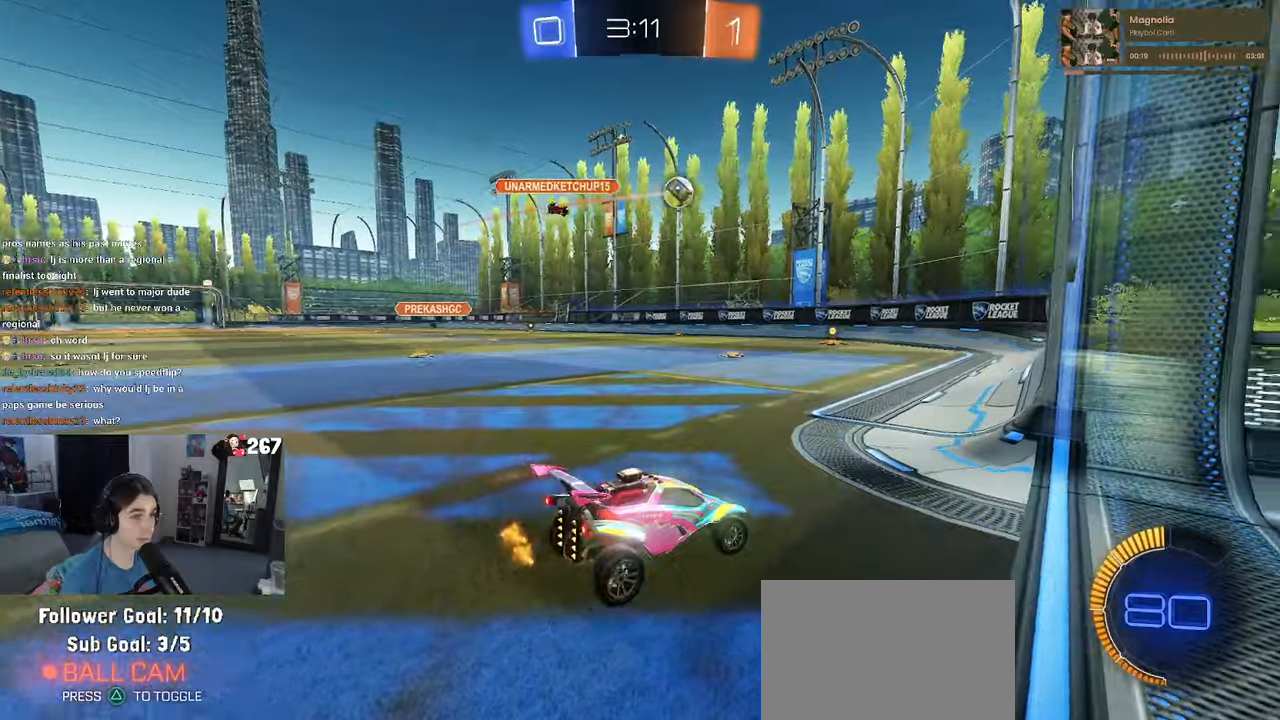
{"dt_ms": 500, "buttons": ["R1"], "left_stick": "center", "right_stick": "center", "events": [[200, "left_stick", "left"], [234, "L2", "down"], [250, "R1", "down"], [367, "R1", "up"], [367, "left_stick", "center"], [434, "L2", "up"], [500, "R1", "down"]]}
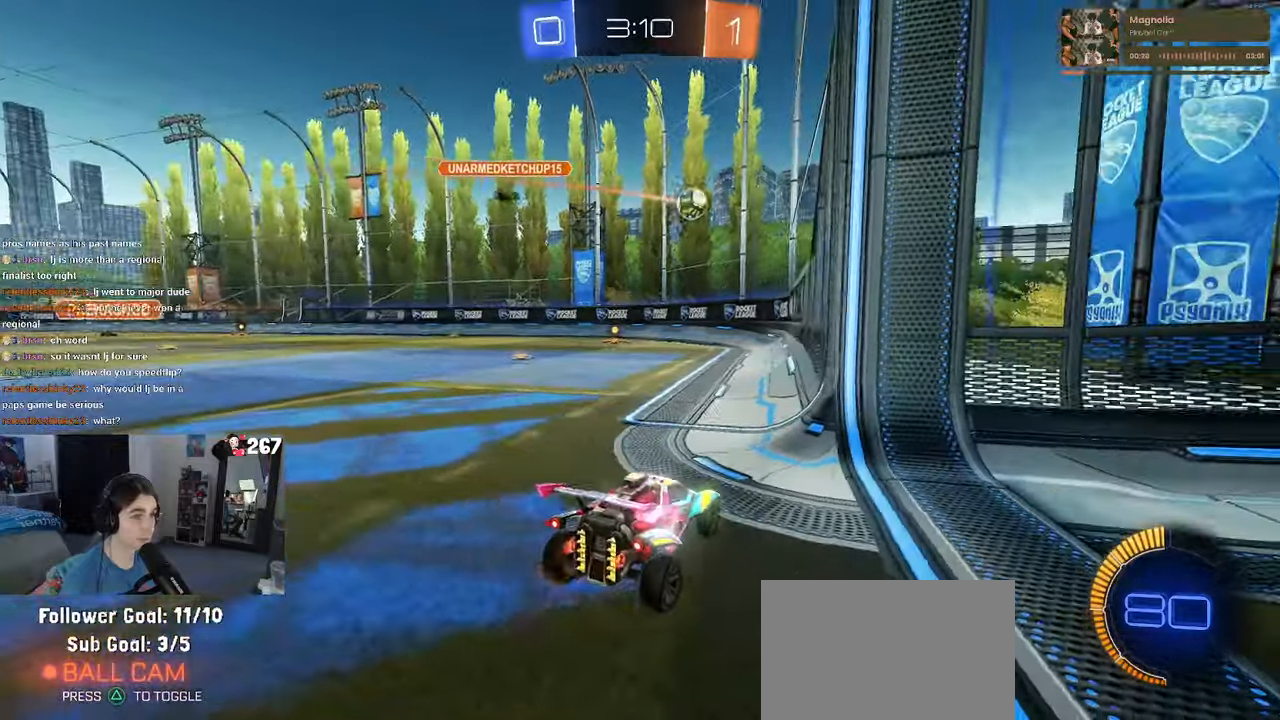
{"dt_ms": 500, "buttons": [], "left_stick": "left", "right_stick": "center", "events": [[50, "R1", "up"], [234, "left_stick", "left"]]}
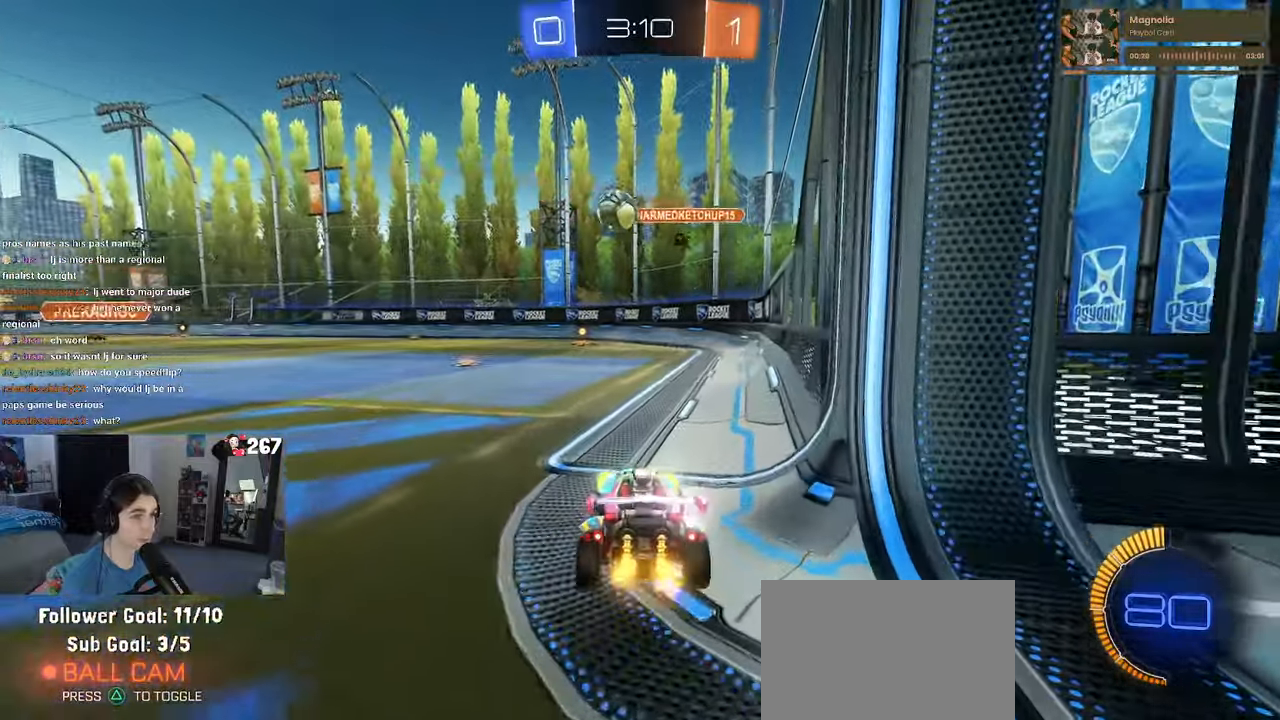
{"dt_ms": 500, "buttons": ["R1"], "left_stick": "center", "right_stick": "center", "events": [[167, "R1", "down"], [350, "left_stick", "center"]]}
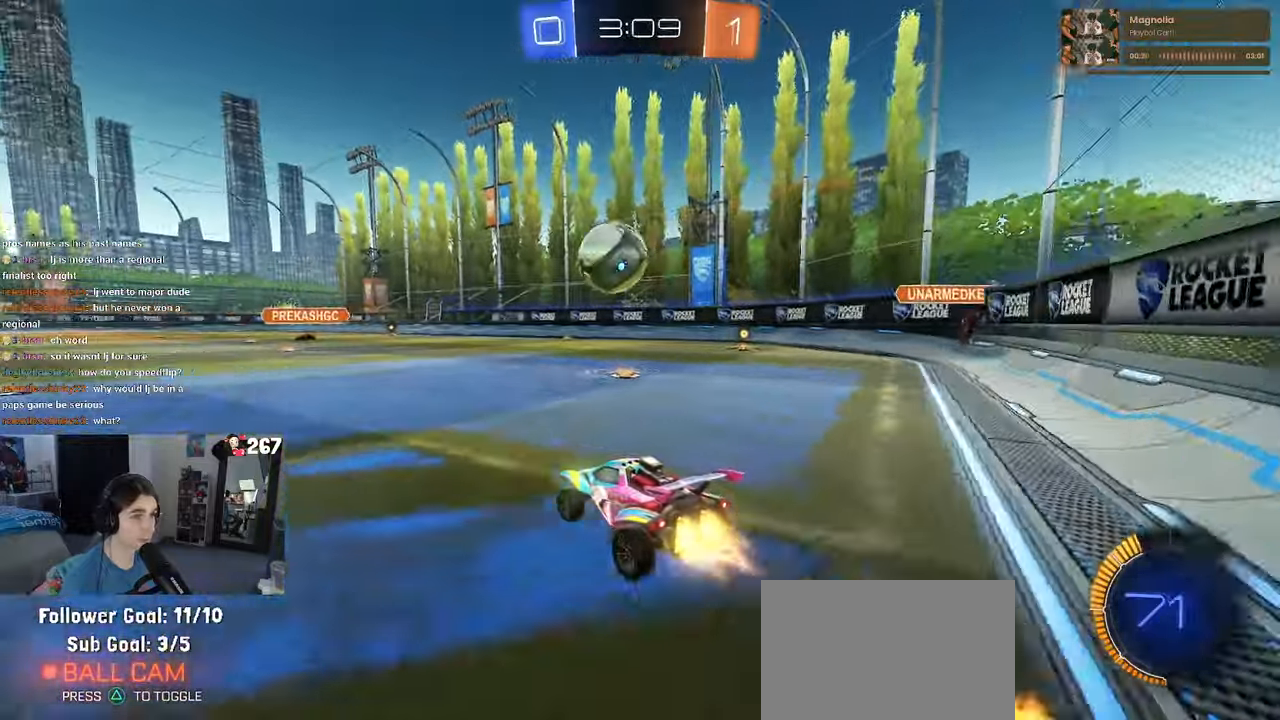
{"dt_ms": 1000, "buttons": ["SQUARE"], "left_stick": "down-left", "right_stick": "center"}
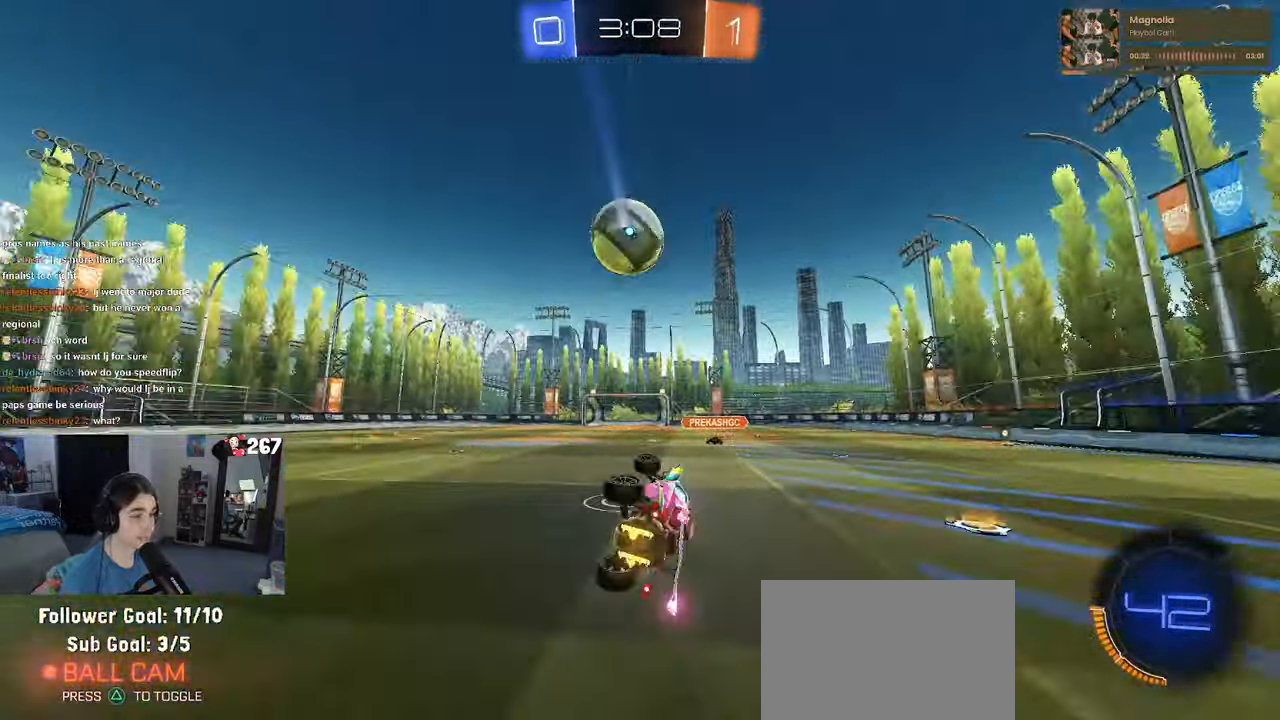
{"dt_ms": 500, "buttons": [], "left_stick": "center", "right_stick": "center", "events": [[167, "SQUARE", "up"], [217, "left_stick", "center"]]}
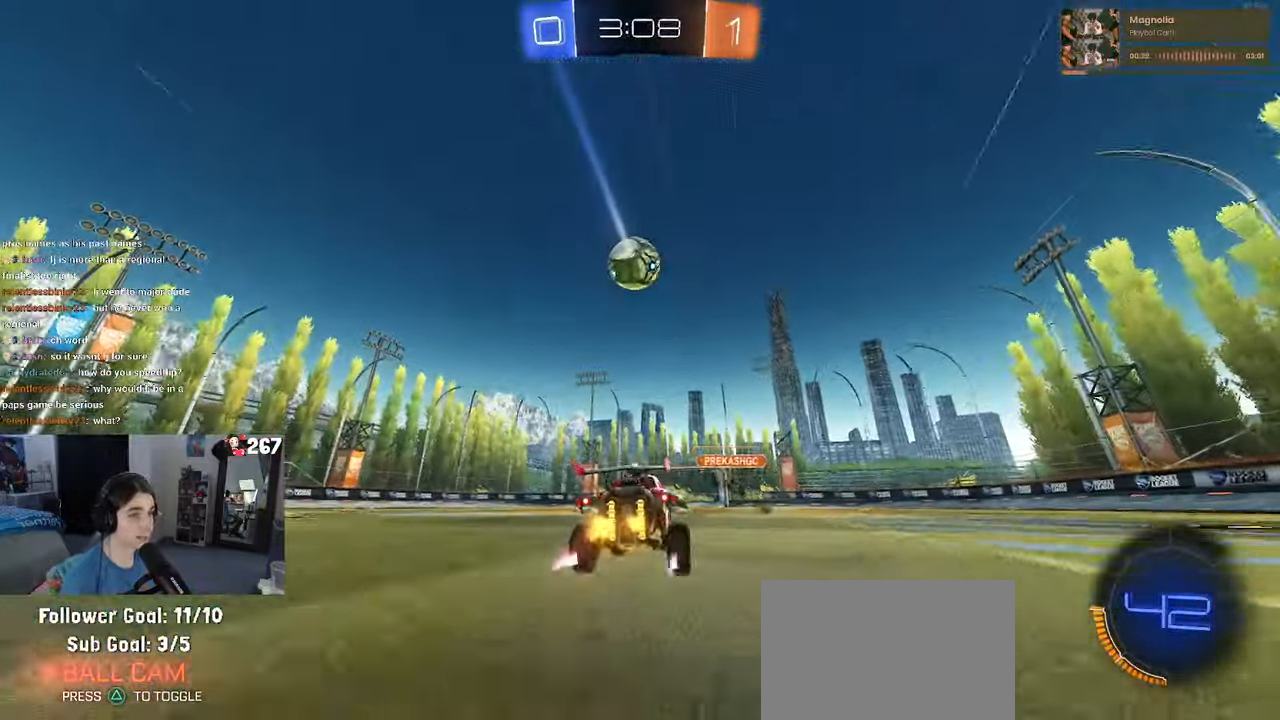
{"dt_ms": 500, "buttons": [], "left_stick": "center", "right_stick": "center", "events": [[317, "left_stick", "left"], [484, "left_stick", "center"]]}
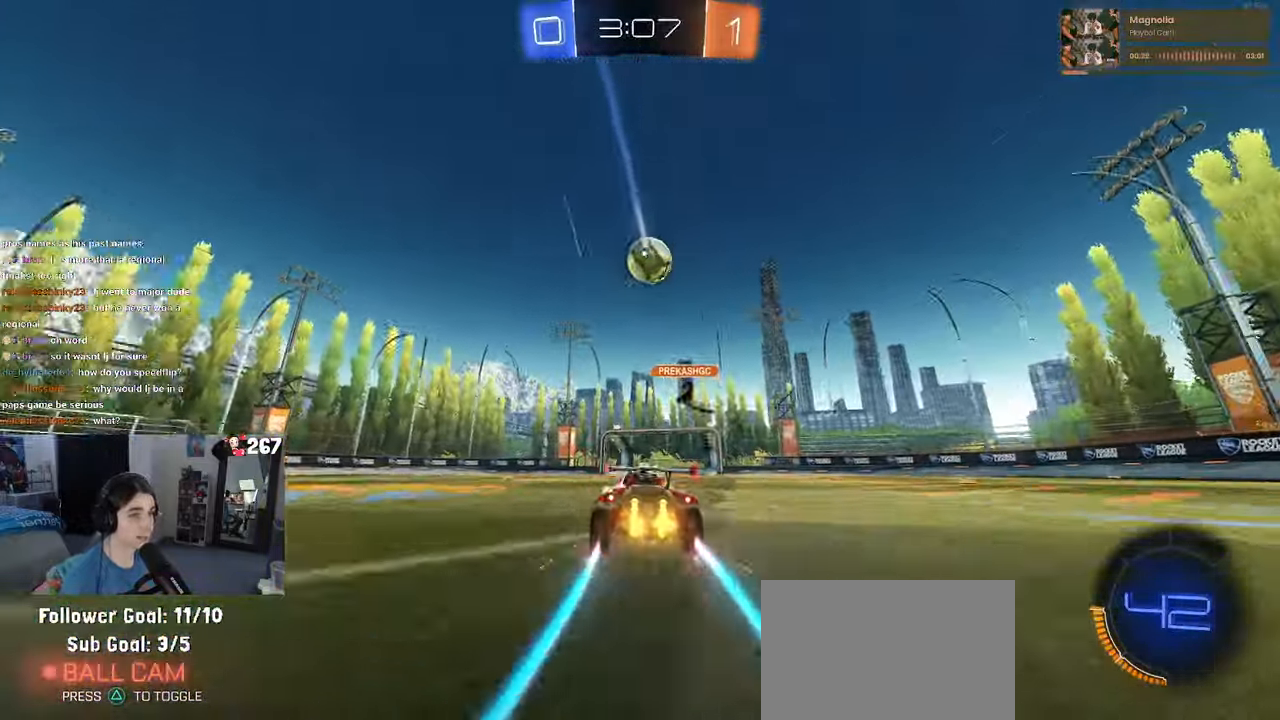
{"dt_ms": 500, "buttons": [], "left_stick": "center", "right_stick": "center", "events": []}
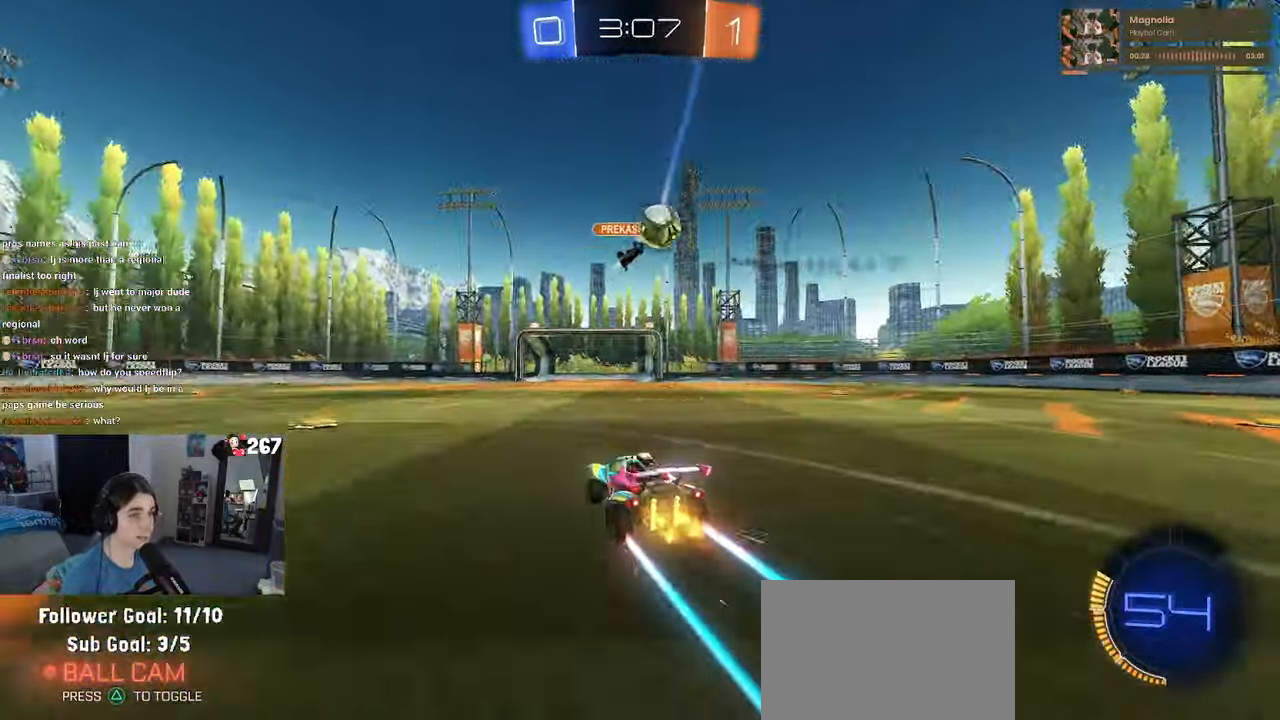
{"dt_ms": 500, "buttons": ["R1"], "left_stick": "right", "right_stick": "center", "events": [[100, "left_stick", "right"], [434, "R1", "down"]]}
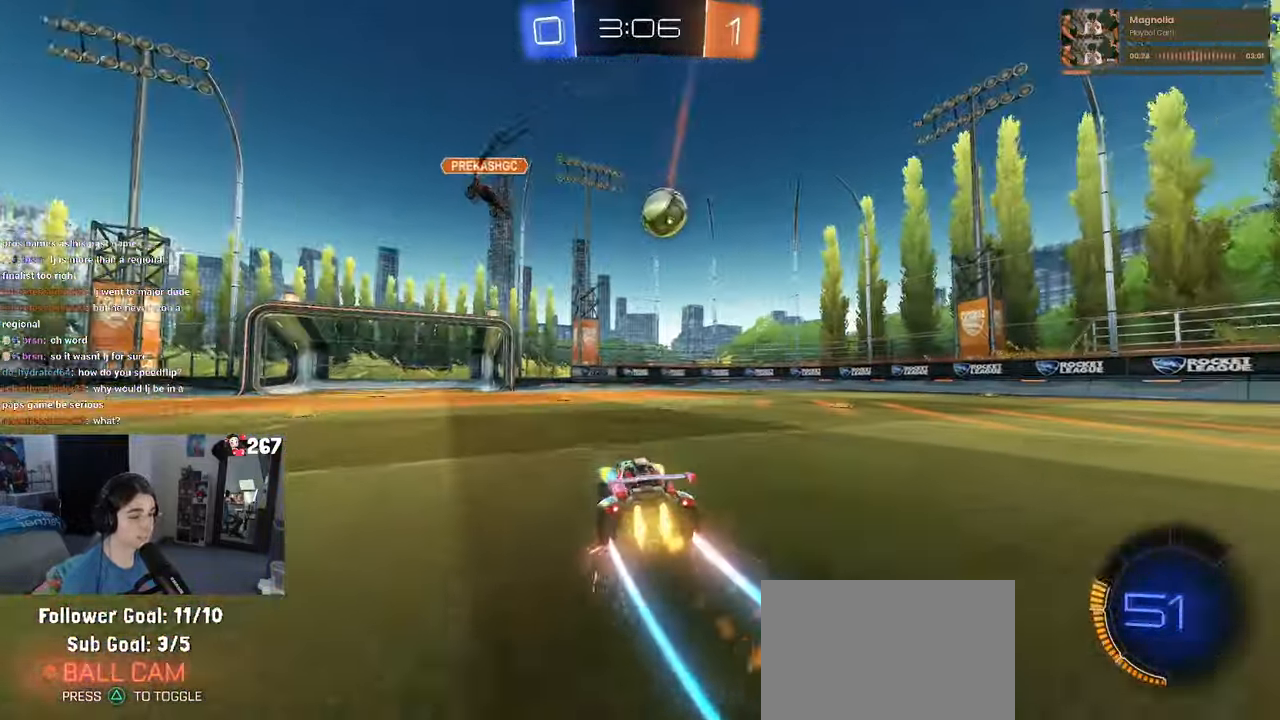
{"dt_ms": 500, "buttons": [], "left_stick": "left", "right_stick": "center", "events": [[234, "R1", "up"], [367, "left_stick", "center"], [434, "left_stick", "left"]]}
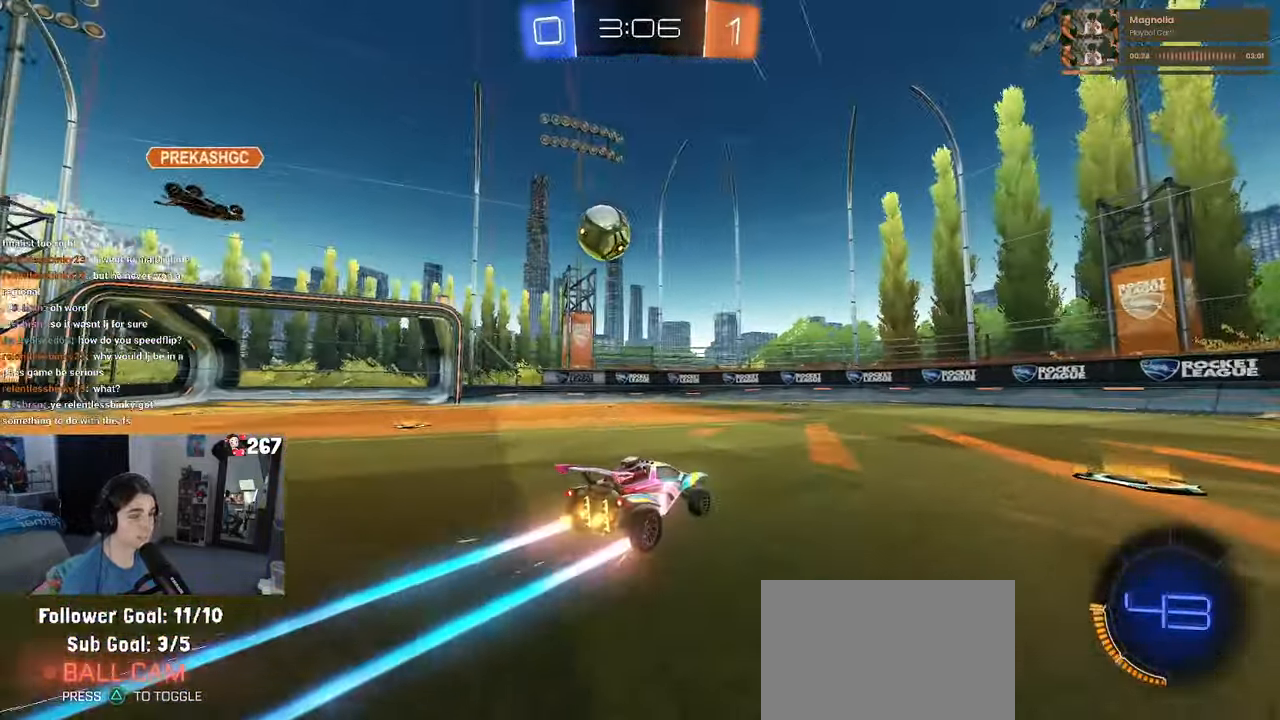
{"dt_ms": 500, "buttons": [], "left_stick": "center", "right_stick": "center", "events": [[250, "left_stick", "center"], [316, "left_stick", "left"], [450, "left_stick", "center"]]}
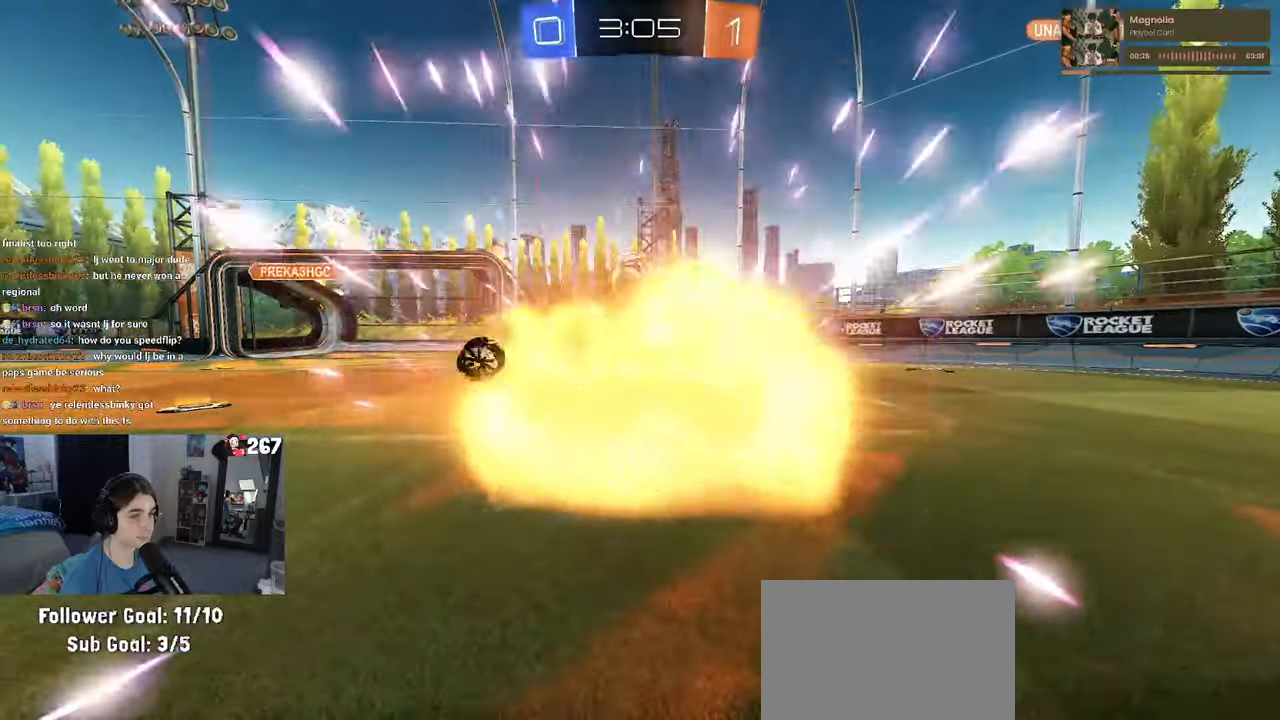
{"dt_ms": 500, "buttons": [], "left_stick": "center", "right_stick": "center", "events": []}
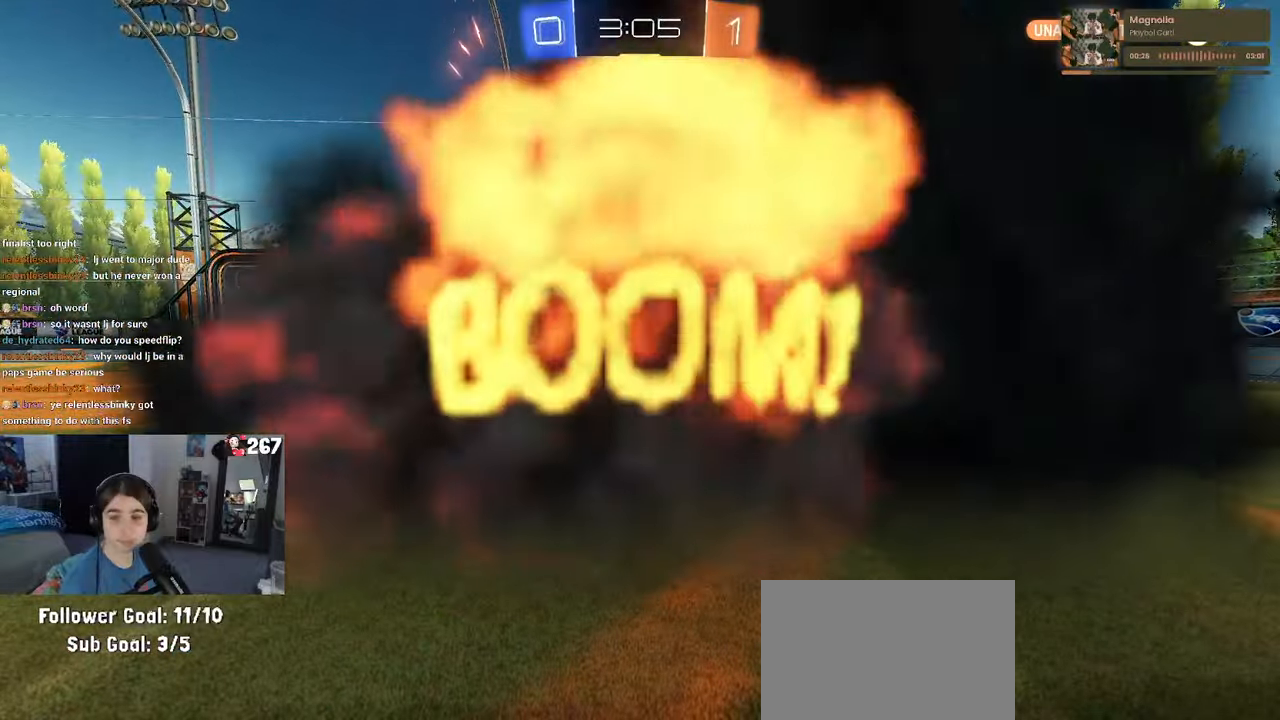
{"dt_ms": 500, "buttons": [], "left_stick": "center", "right_stick": "center", "events": []}